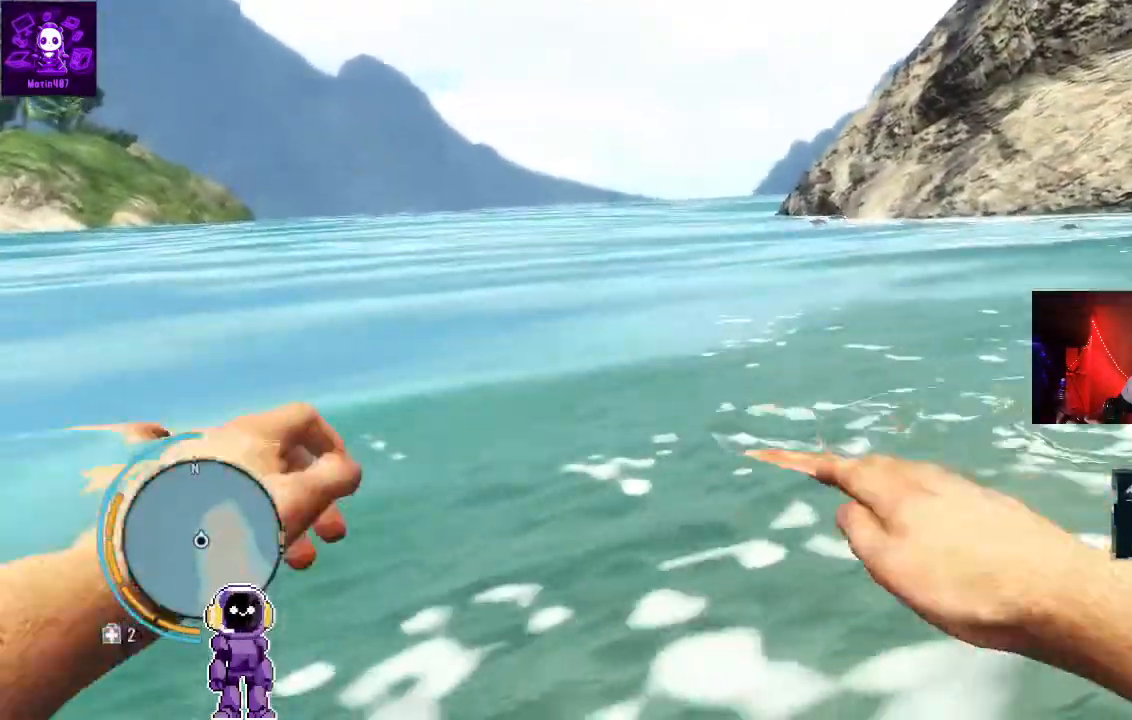
Gameplay with a controller (Xbox layout); each line is a JSON object with the inputs held at the frame after it. "events" lists button and stick changes between this image and that frame as [ms after this image, input, new state], when the widget could be followed in between.
{"buttons": [], "left_stick": "down", "right_stick": "left", "events": [[100, "left_stick", "down"], [200, "right_stick", "left"]]}
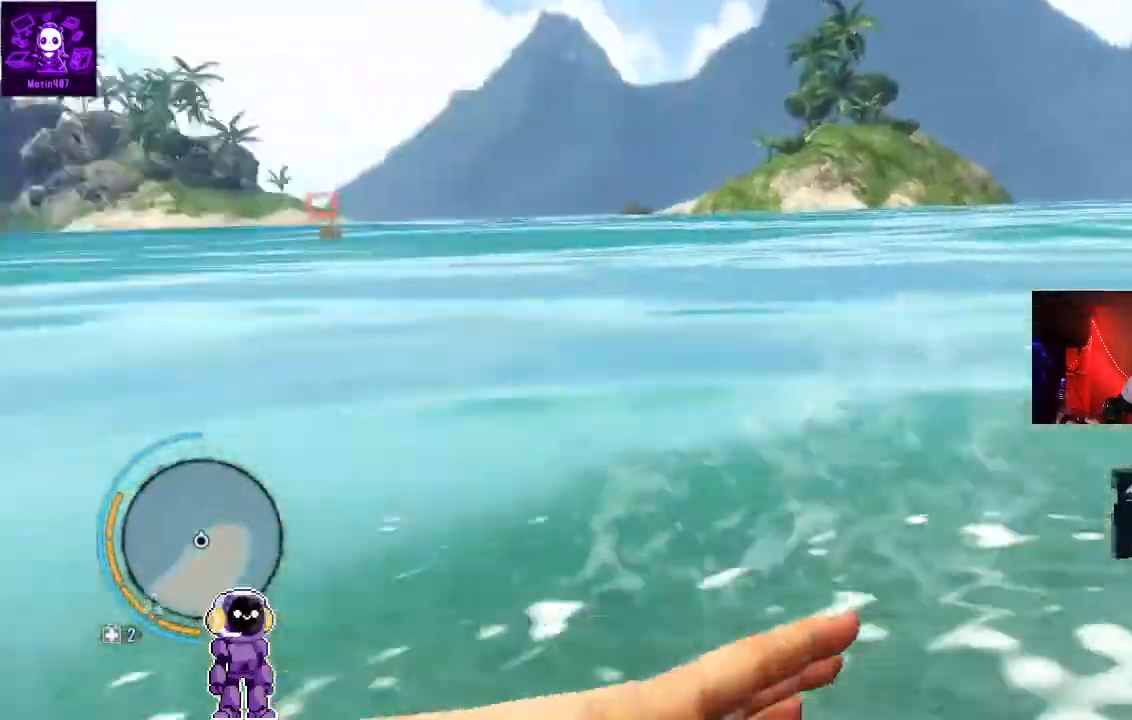
{"buttons": [], "left_stick": "down-left", "right_stick": "center", "events": [[267, "right_stick", "center"], [333, "left_stick", "down-left"]]}
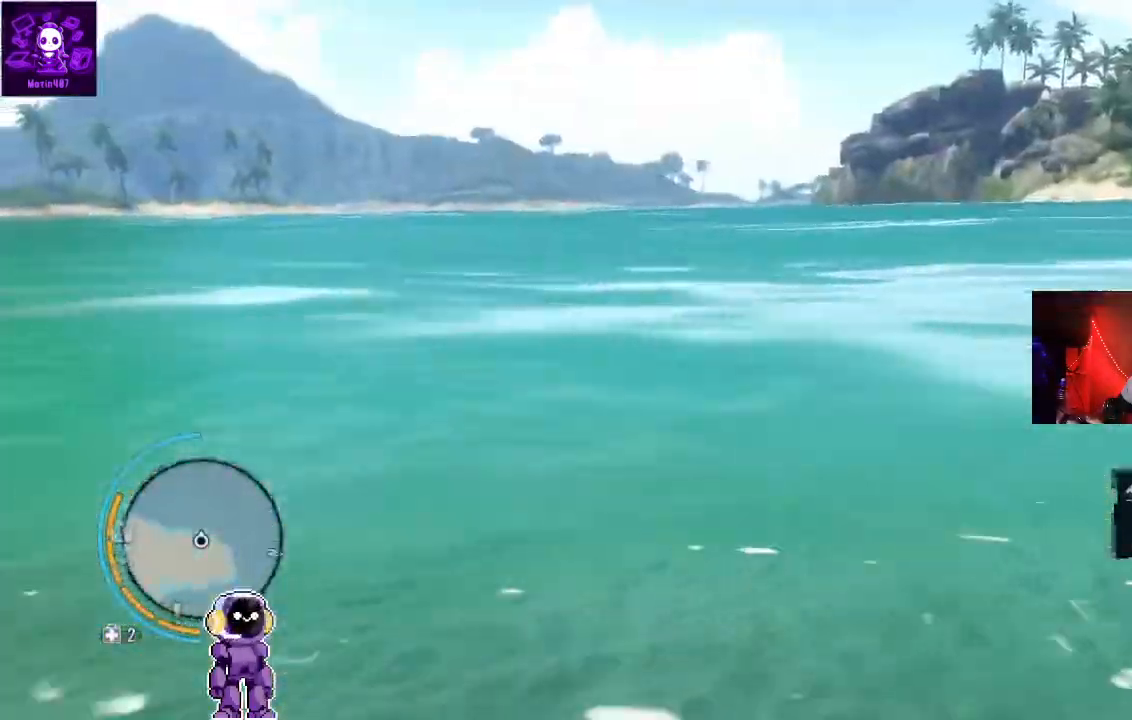
{"buttons": [], "left_stick": "down-left", "right_stick": "down-left", "events": [[500, "right_stick", "down-left"]]}
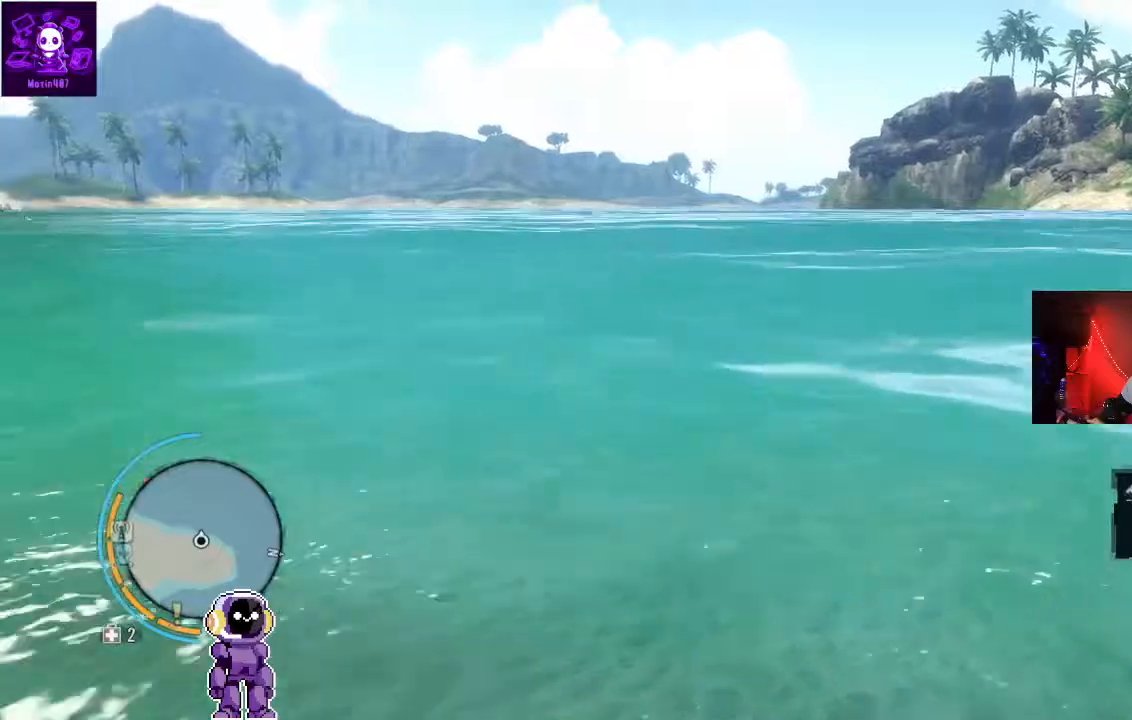
{"buttons": [], "left_stick": "down-left", "right_stick": "right", "events": [[167, "right_stick", "center"], [267, "right_stick", "right"]]}
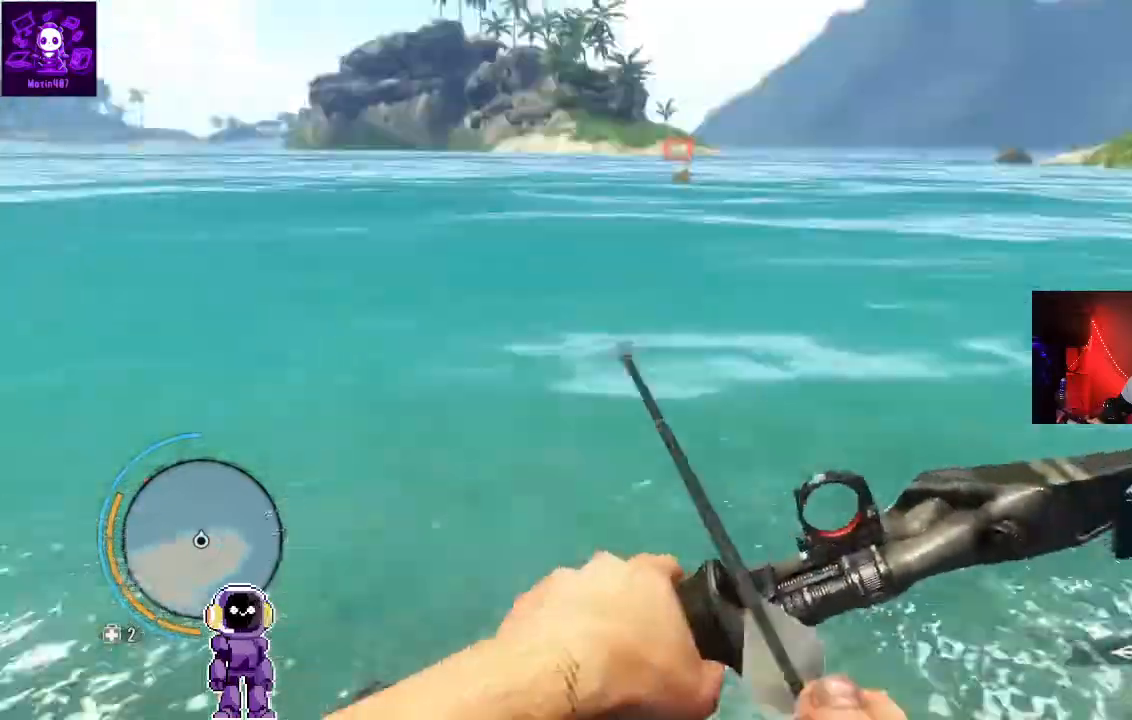
{"buttons": [], "left_stick": "center", "right_stick": "center", "events": [[67, "right_stick", "center"], [367, "left_stick", "center"]]}
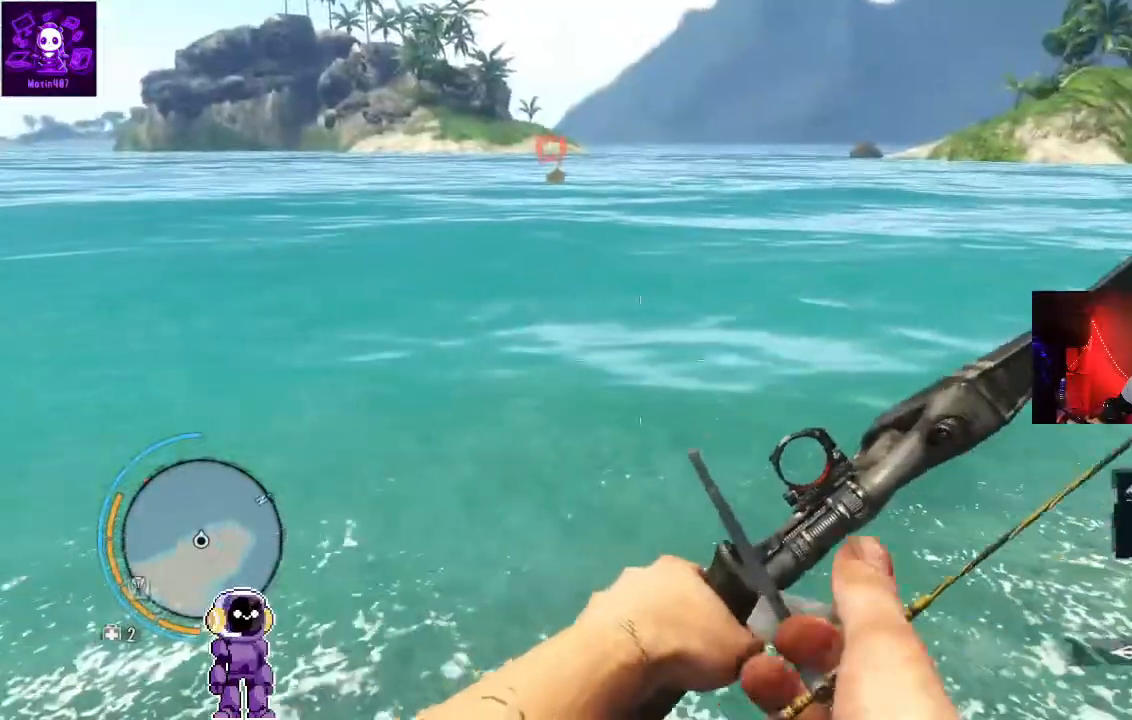
{"buttons": [], "left_stick": "down-left", "right_stick": "left", "events": [[200, "left_stick", "down-left"], [300, "right_stick", "left"]]}
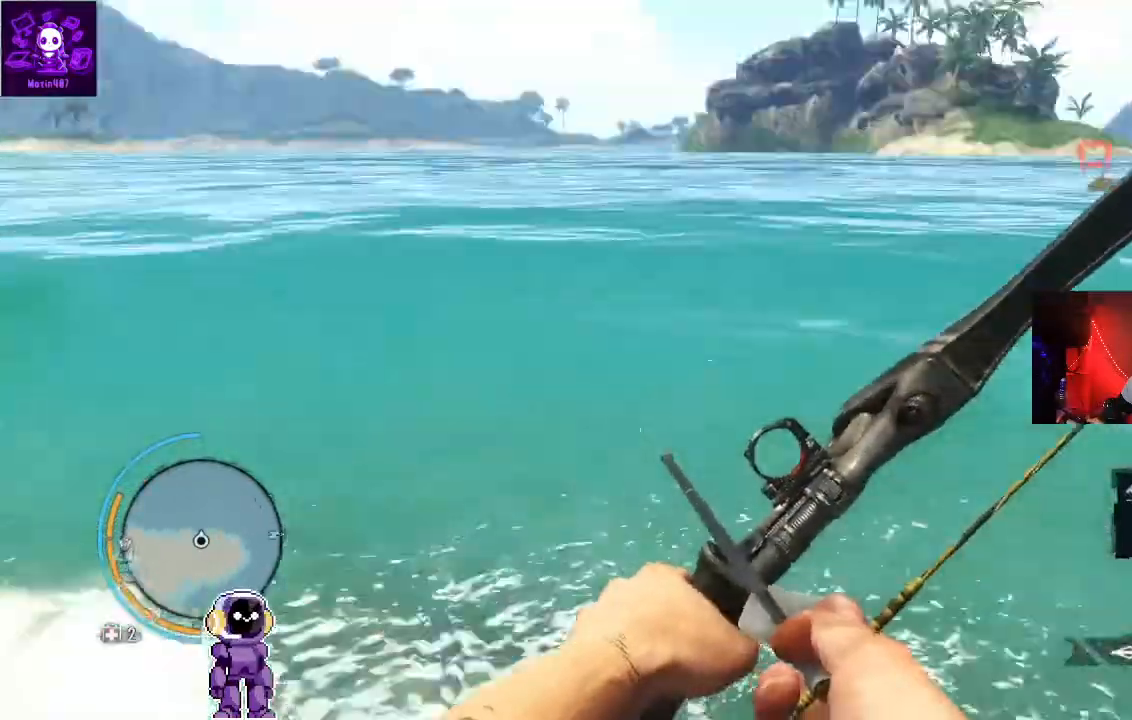
{"buttons": [], "left_stick": "center", "right_stick": "center", "events": [[67, "left_stick", "center"], [267, "right_stick", "center"]]}
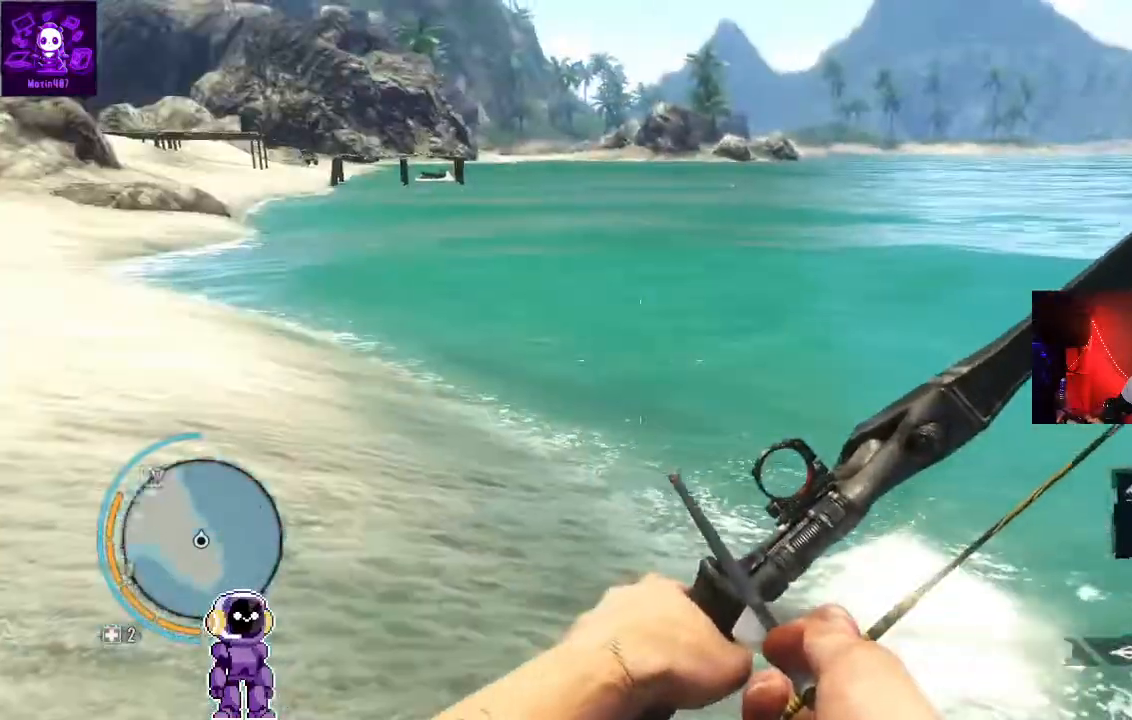
{"buttons": [], "left_stick": "up-left", "right_stick": "center", "events": [[300, "left_stick", "up-left"]]}
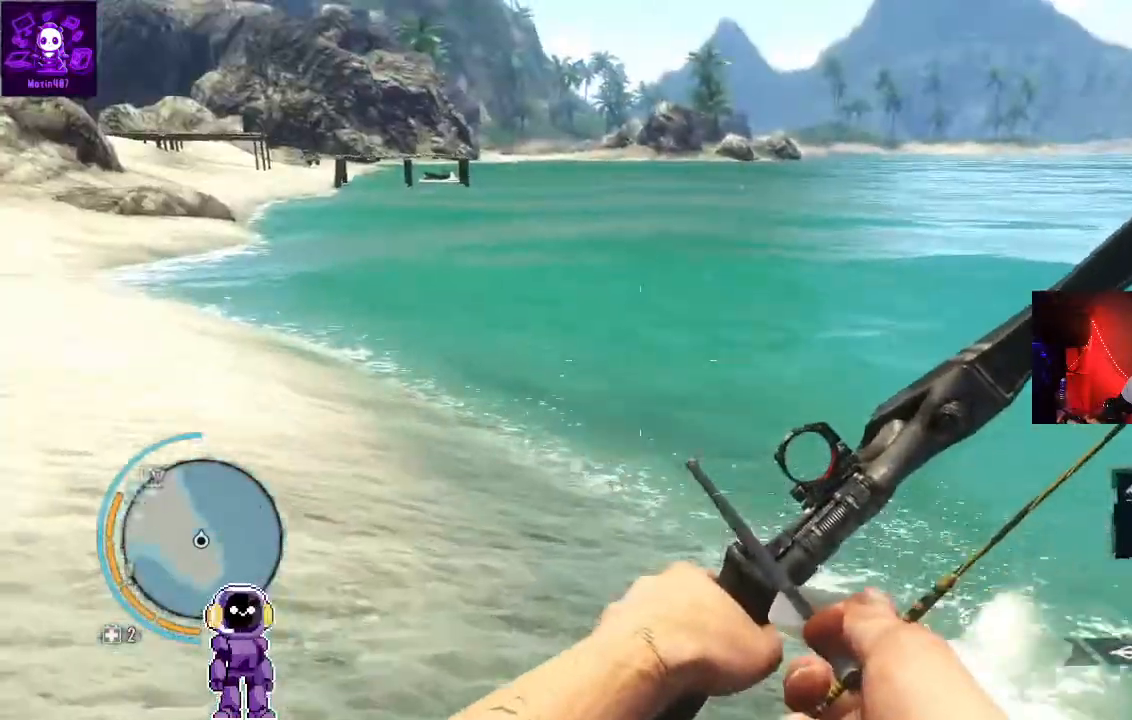
{"buttons": [], "left_stick": "up-left", "right_stick": "center", "events": [[33, "L3", "down"], [233, "L3", "up"]]}
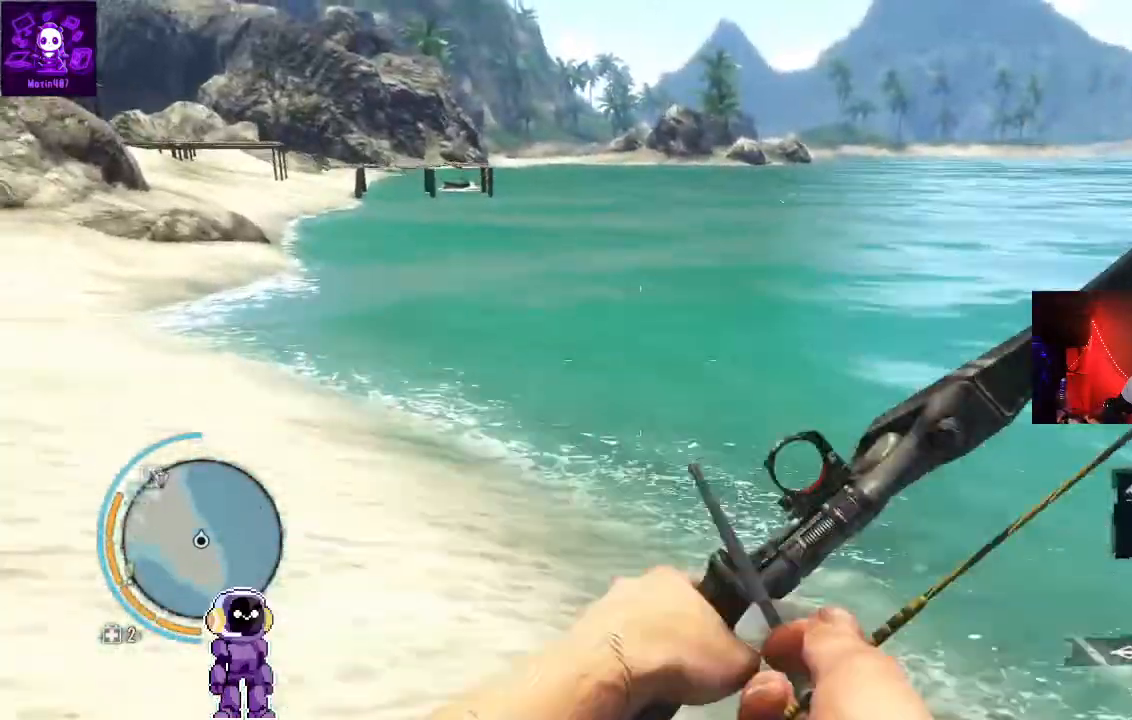
{"buttons": [], "left_stick": "up-left", "right_stick": "center", "events": []}
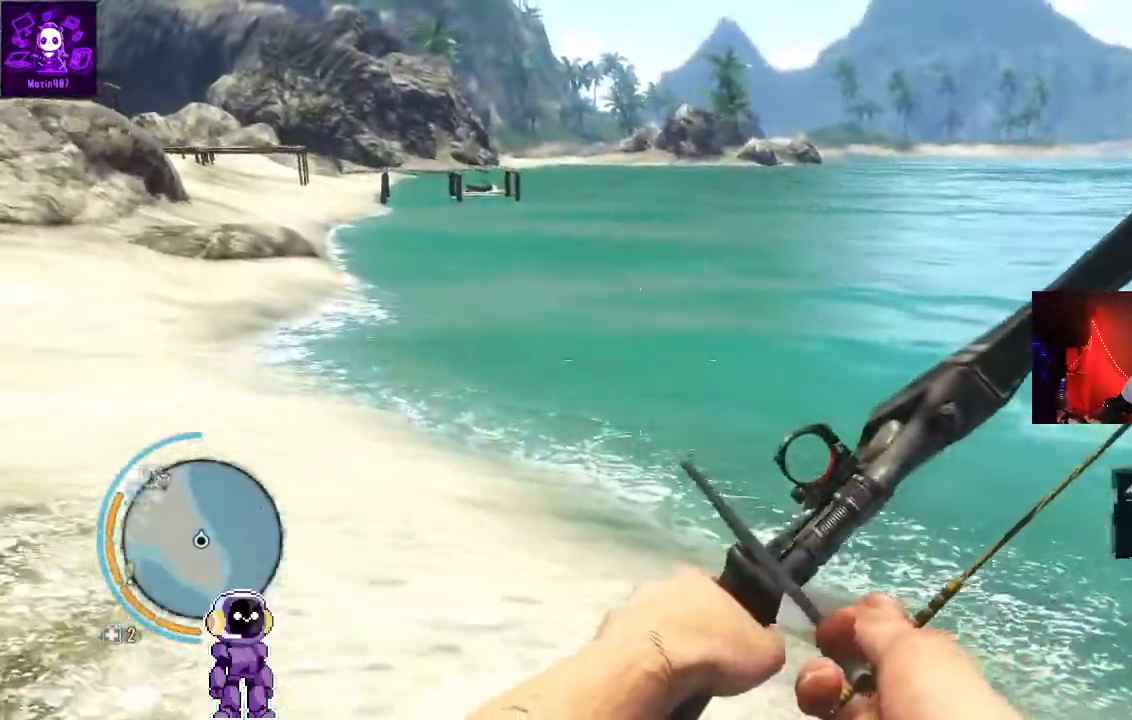
{"buttons": [], "left_stick": "down-left", "right_stick": "right", "events": [[200, "right_stick", "right"], [333, "left_stick", "left"], [467, "left_stick", "down-left"]]}
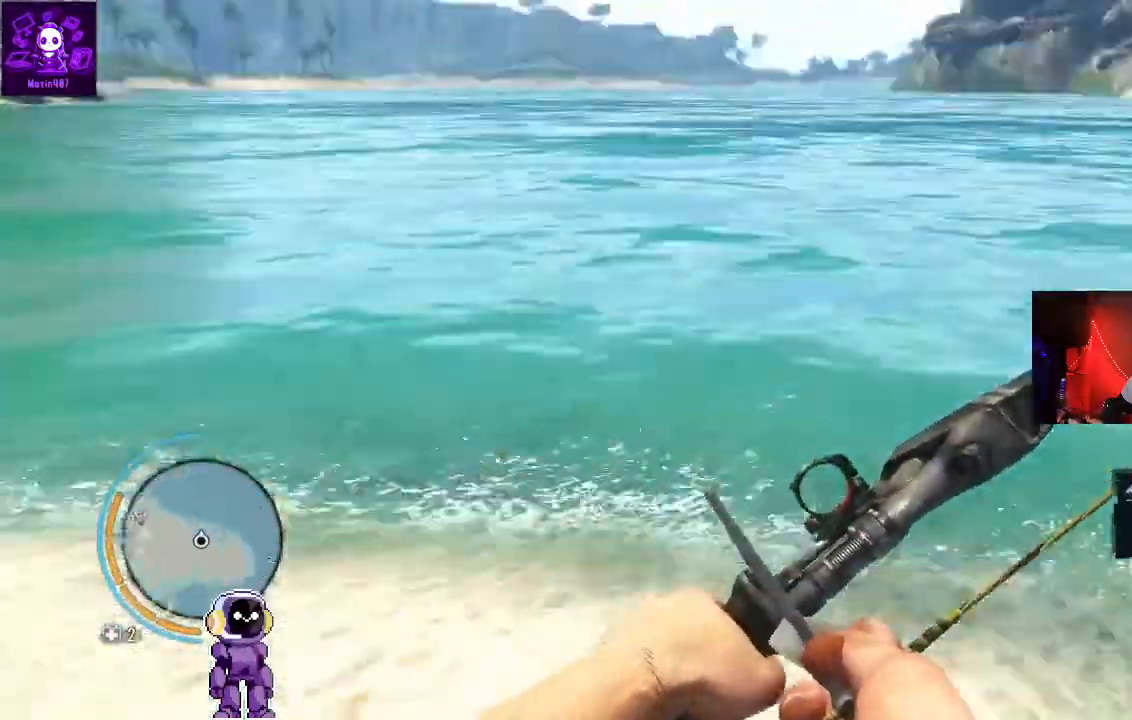
{"buttons": [], "left_stick": "right", "right_stick": "right", "events": [[133, "left_stick", "down"], [300, "left_stick", "down-right"], [500, "left_stick", "right"]]}